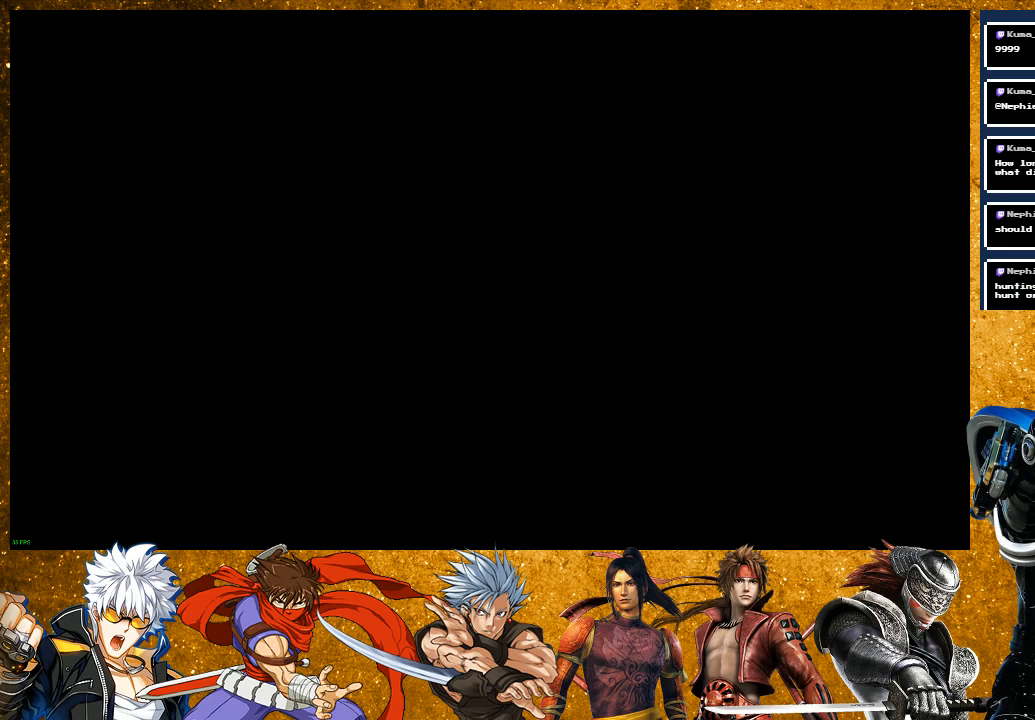
Gameplay with a controller (PlayStation layout); each line is a JSON object with the inputs held at the frame after it. "events" lists button and stick changes between this image and that frame as [ms after this image, input, new state], when the widget could be followed in between.
{"buttons": [], "left_stick": "center", "right_stick": "center", "events": []}
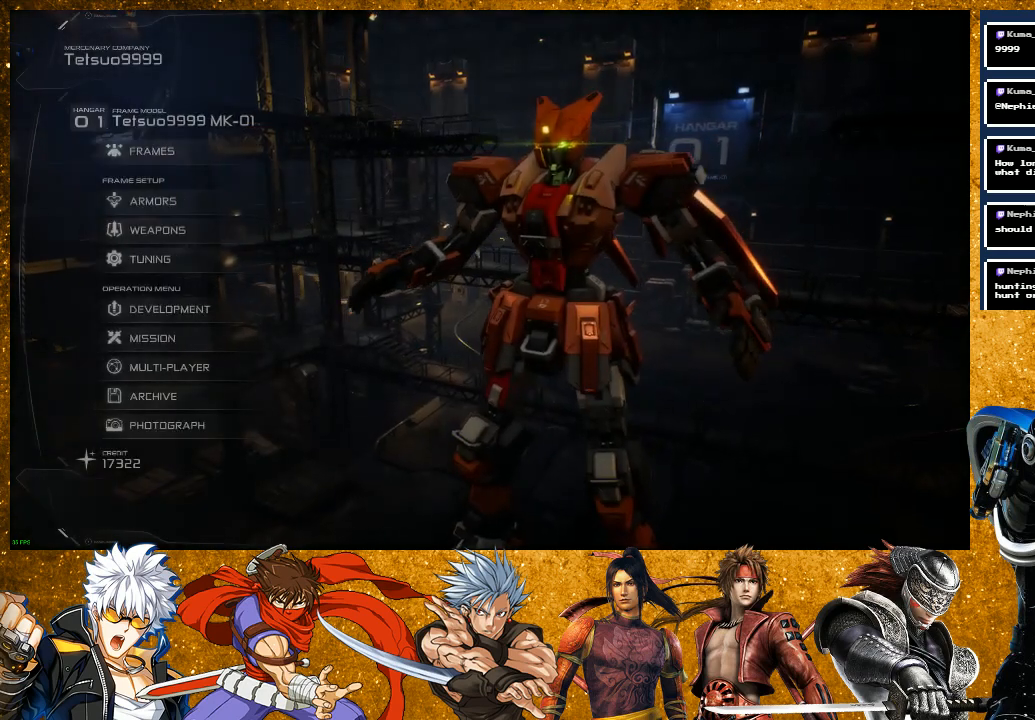
{"buttons": [], "left_stick": "center", "right_stick": "center", "events": []}
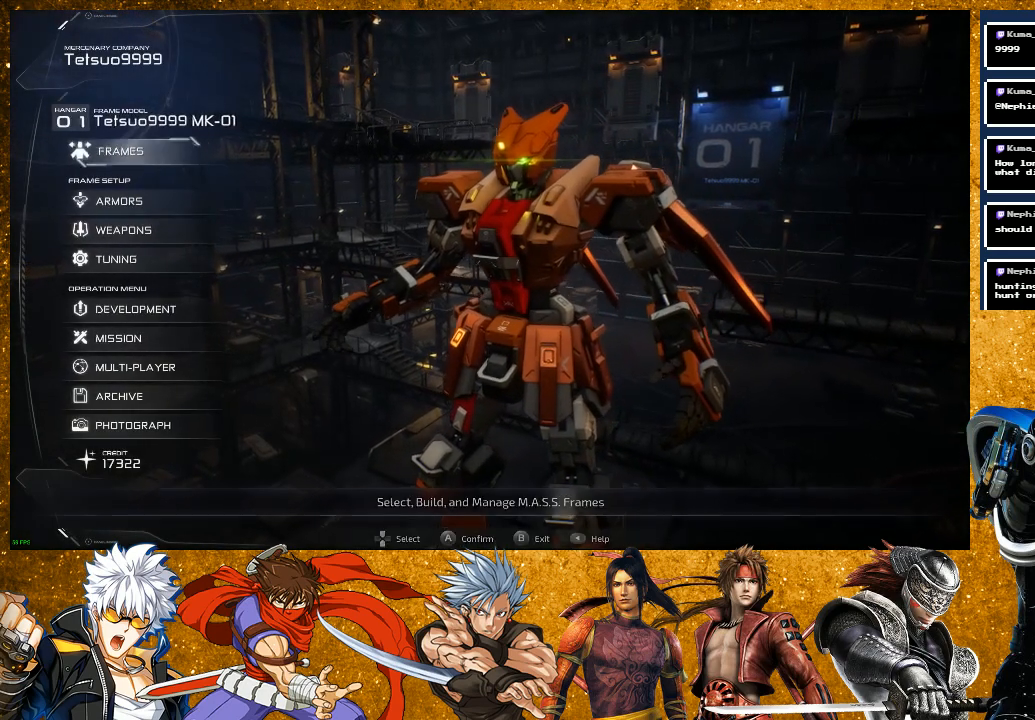
{"buttons": ["DPAD_DOWN"], "left_stick": "center", "right_stick": "center", "events": [[200, "DPAD_DOWN", "down"], [267, "DPAD_DOWN", "up"], [350, "DPAD_DOWN", "down"], [417, "DPAD_DOWN", "up"], [500, "DPAD_DOWN", "down"]]}
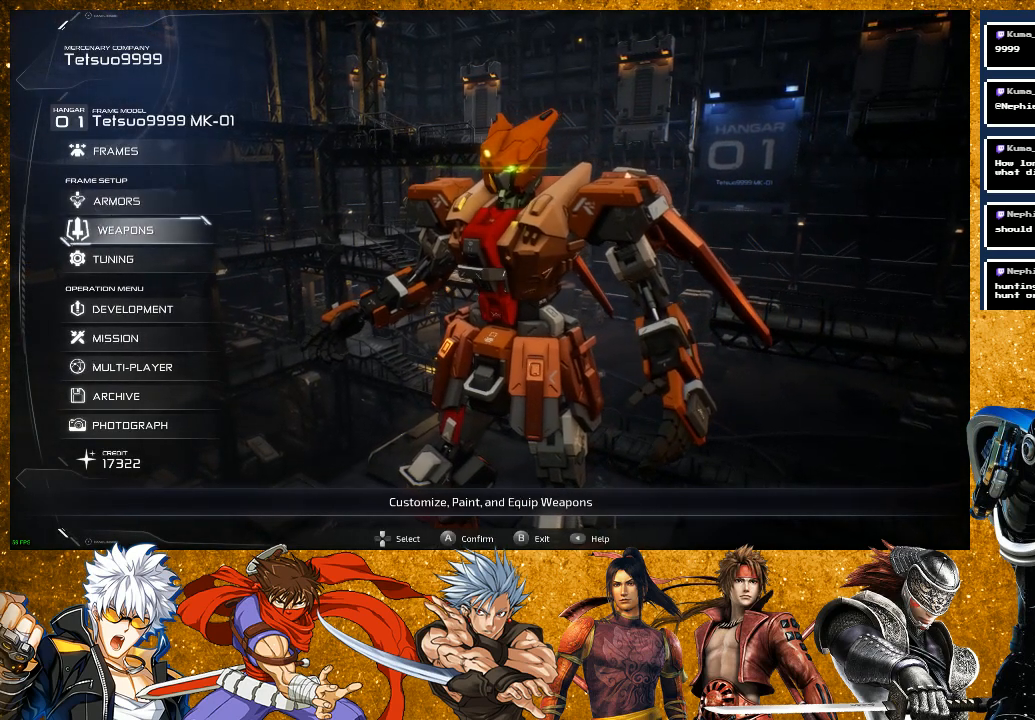
{"buttons": ["CROSS"], "left_stick": "center", "right_stick": "center", "events": [[117, "DPAD_DOWN", "up"], [167, "DPAD_DOWN", "down"], [267, "DPAD_DOWN", "up"], [400, "CROSS", "down"]]}
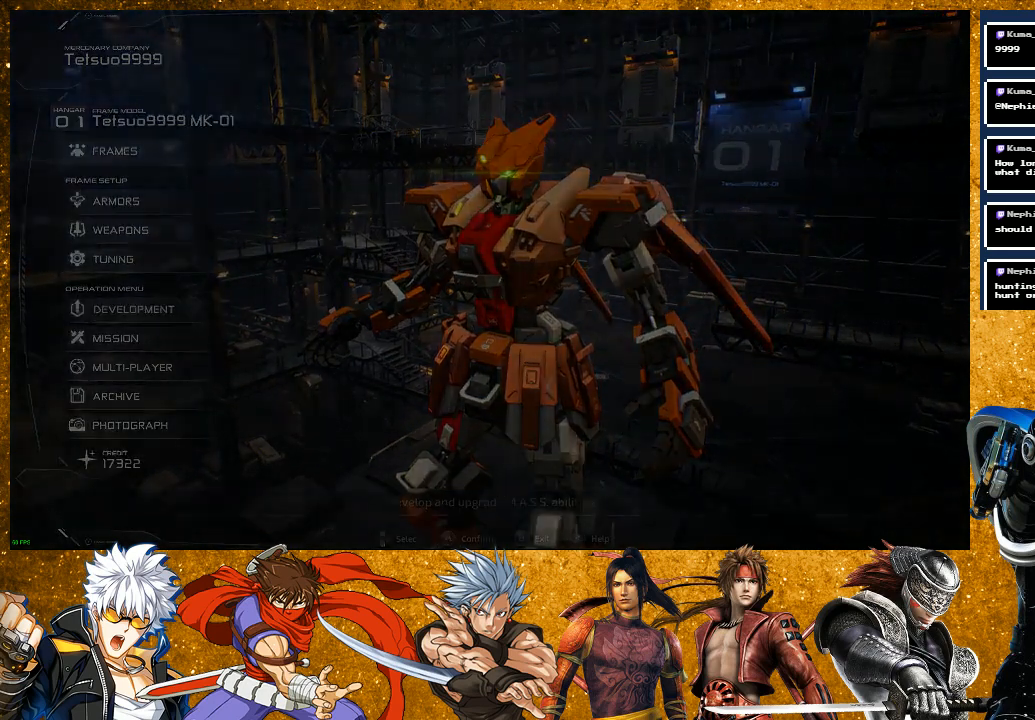
{"buttons": [], "left_stick": "center", "right_stick": "center", "events": [[83, "CROSS", "up"]]}
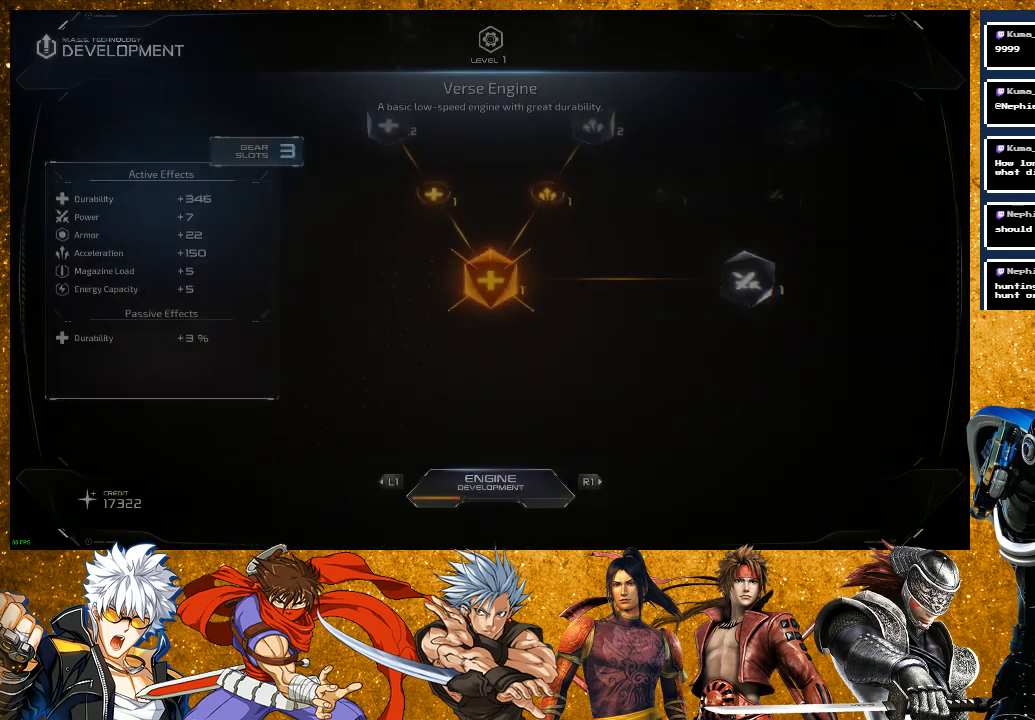
{"buttons": [], "left_stick": "center", "right_stick": "center", "events": []}
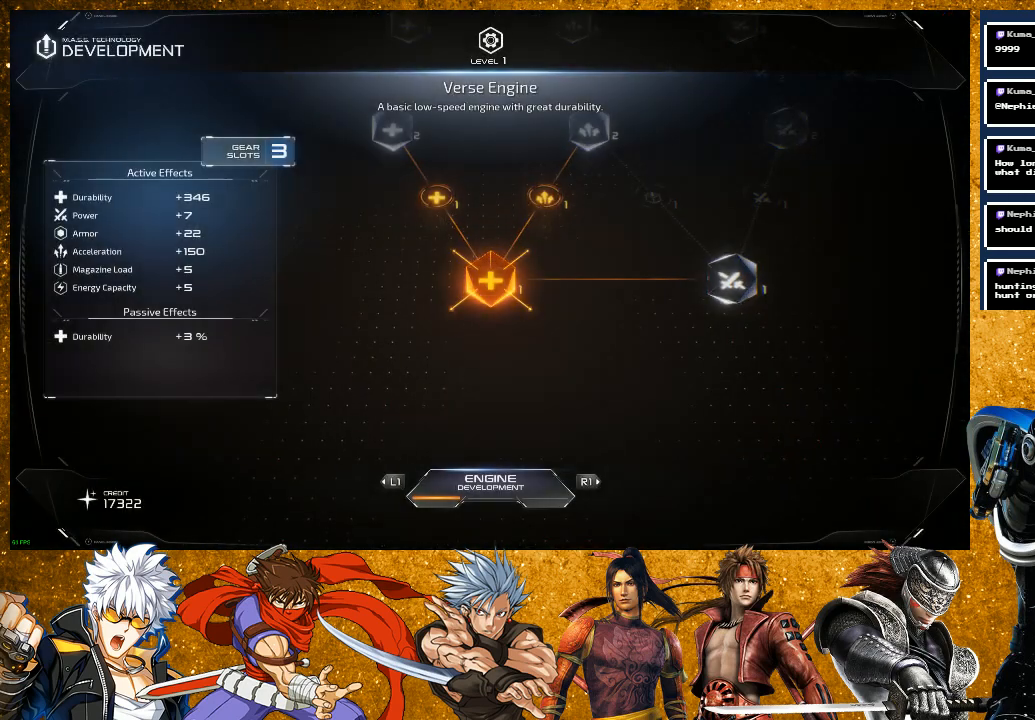
{"buttons": [], "left_stick": "center", "right_stick": "center", "events": [[33, "R1", "down"], [217, "R1", "up"]]}
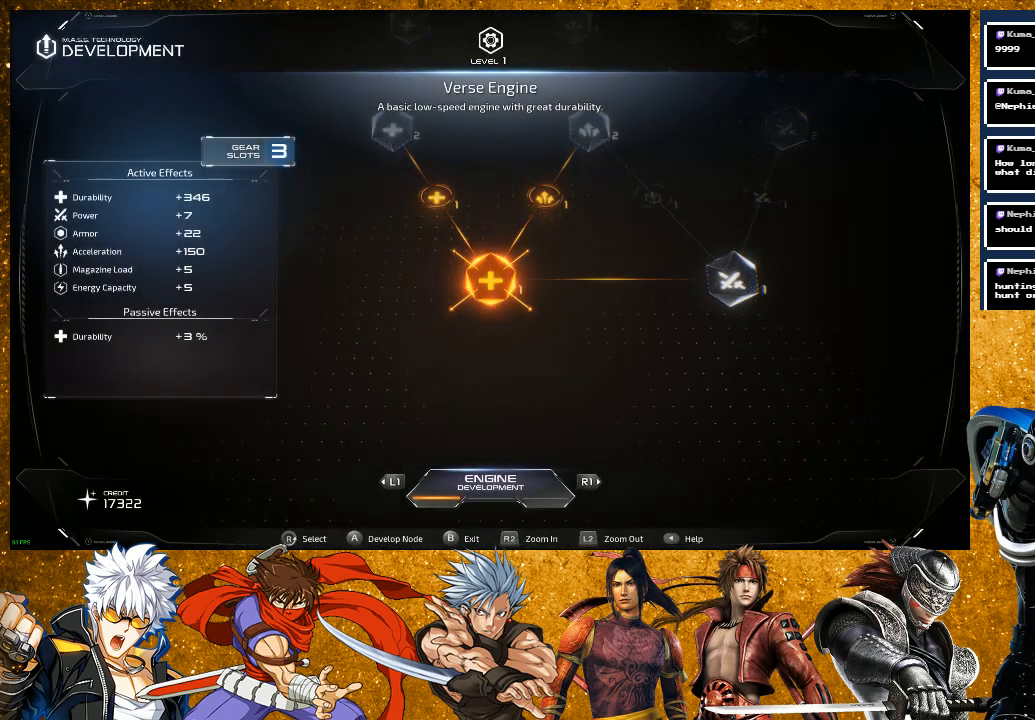
{"buttons": [], "left_stick": "center", "right_stick": "center", "events": [[83, "R1", "down"], [283, "R1", "up"]]}
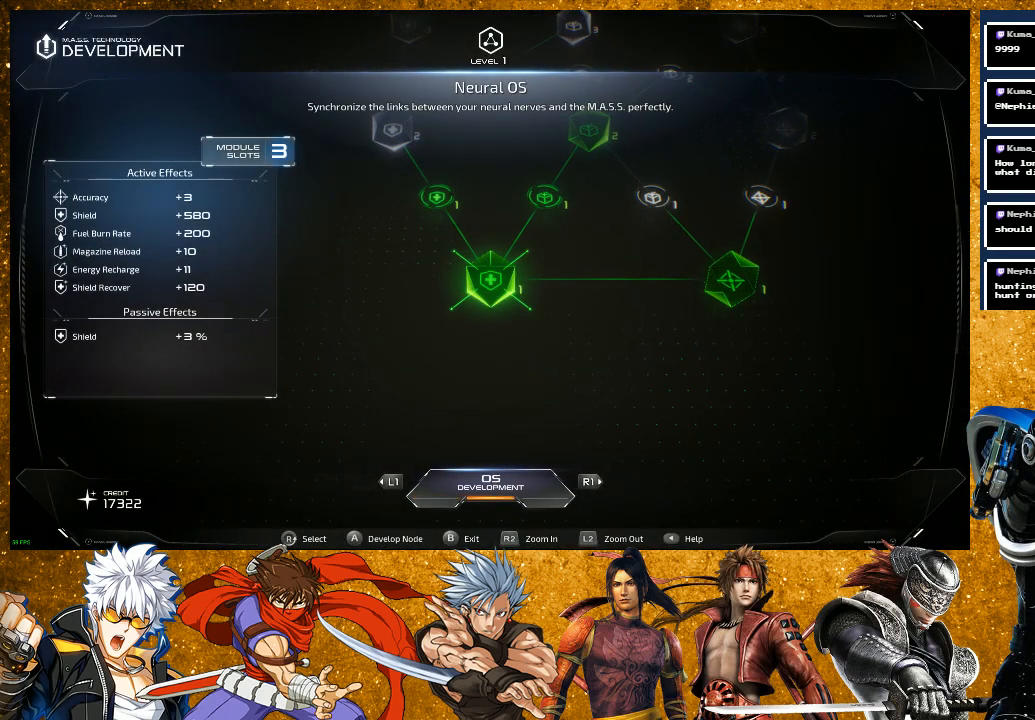
{"buttons": ["DPAD_UP"], "left_stick": "center", "right_stick": "center", "events": [[83, "DPAD_UP", "down"], [183, "DPAD_UP", "up"], [267, "DPAD_UP", "down"], [400, "DPAD_UP", "up"], [500, "DPAD_UP", "down"]]}
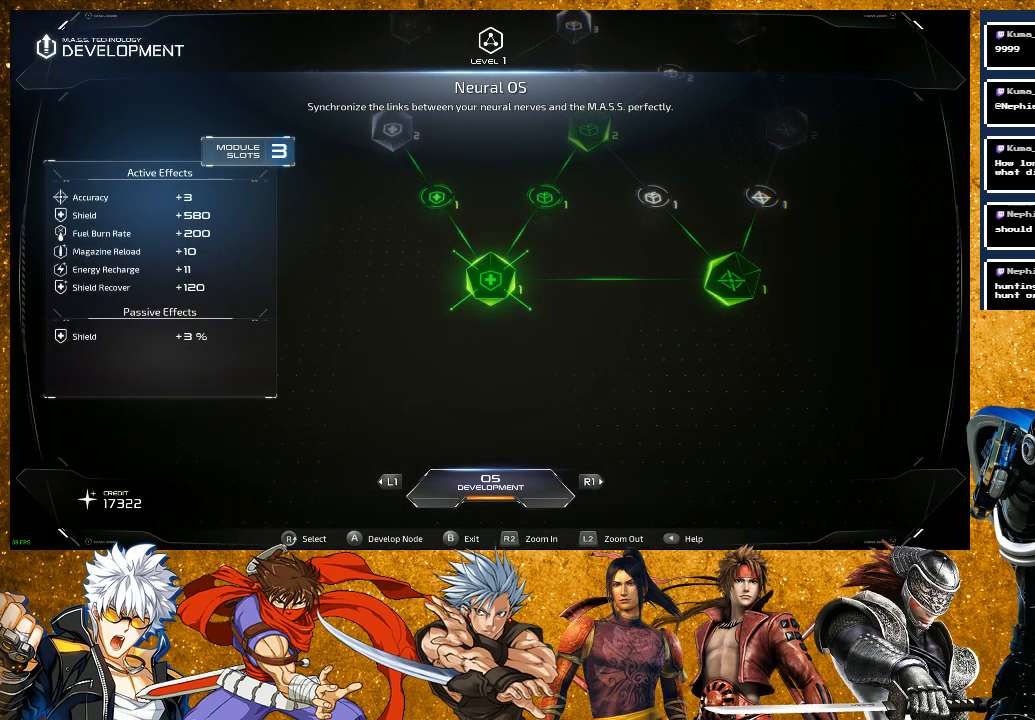
{"buttons": [], "left_stick": "up-right", "right_stick": "center", "events": [[133, "DPAD_UP", "up"], [383, "left_stick", "up-right"]]}
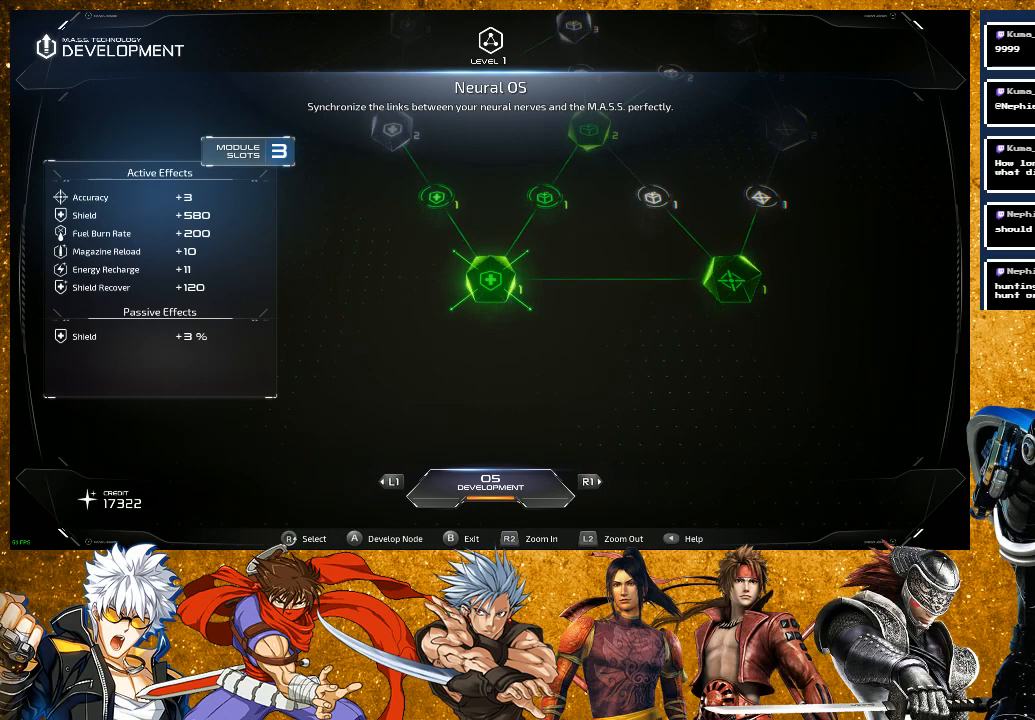
{"buttons": [], "left_stick": "center", "right_stick": "up-right", "events": [[33, "left_stick", "center"], [83, "right_stick", "up-right"]]}
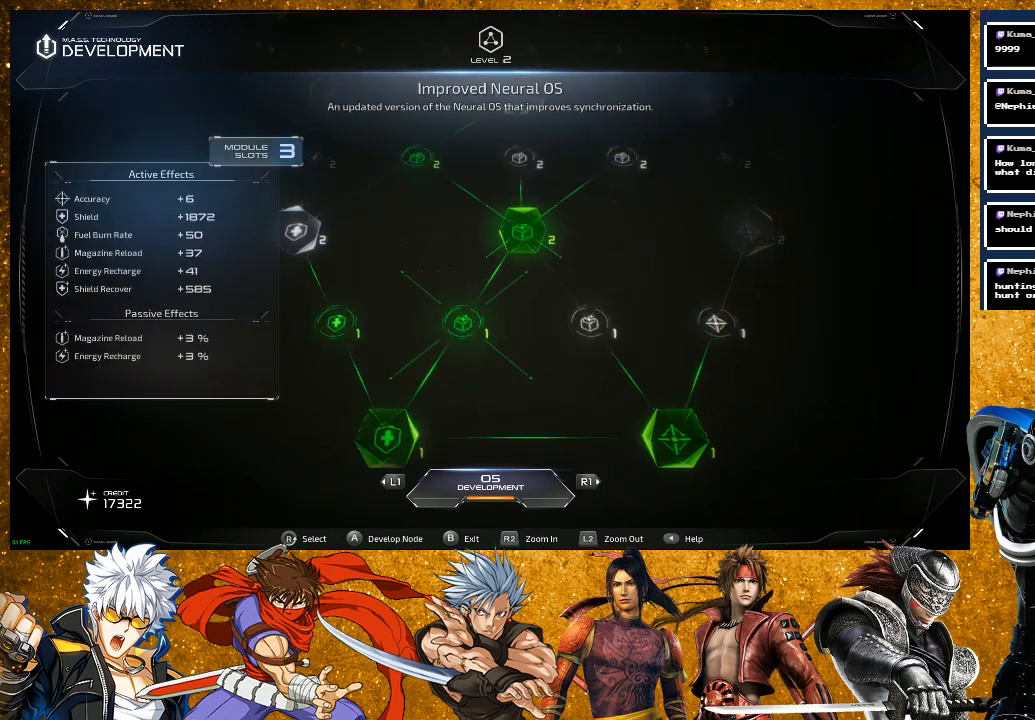
{"buttons": [], "left_stick": "center", "right_stick": "center", "events": [[183, "right_stick", "center"]]}
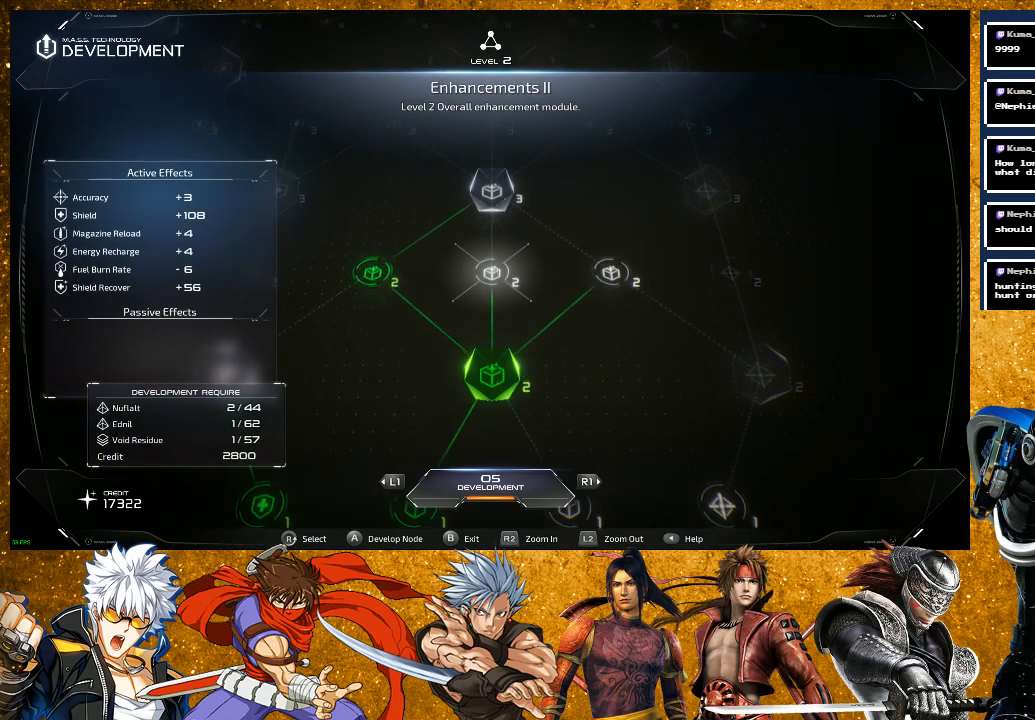
{"buttons": [], "left_stick": "center", "right_stick": "up", "events": [[33, "right_stick", "up"], [233, "right_stick", "center"], [450, "right_stick", "up"]]}
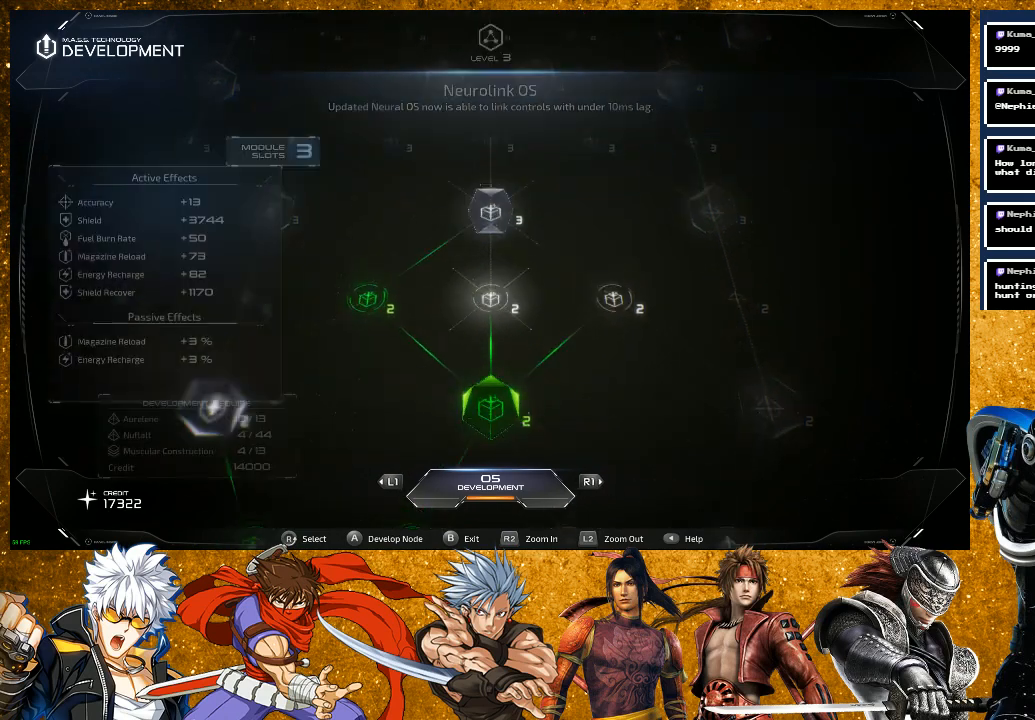
{"buttons": [], "left_stick": "center", "right_stick": "center", "events": [[133, "right_stick", "center"]]}
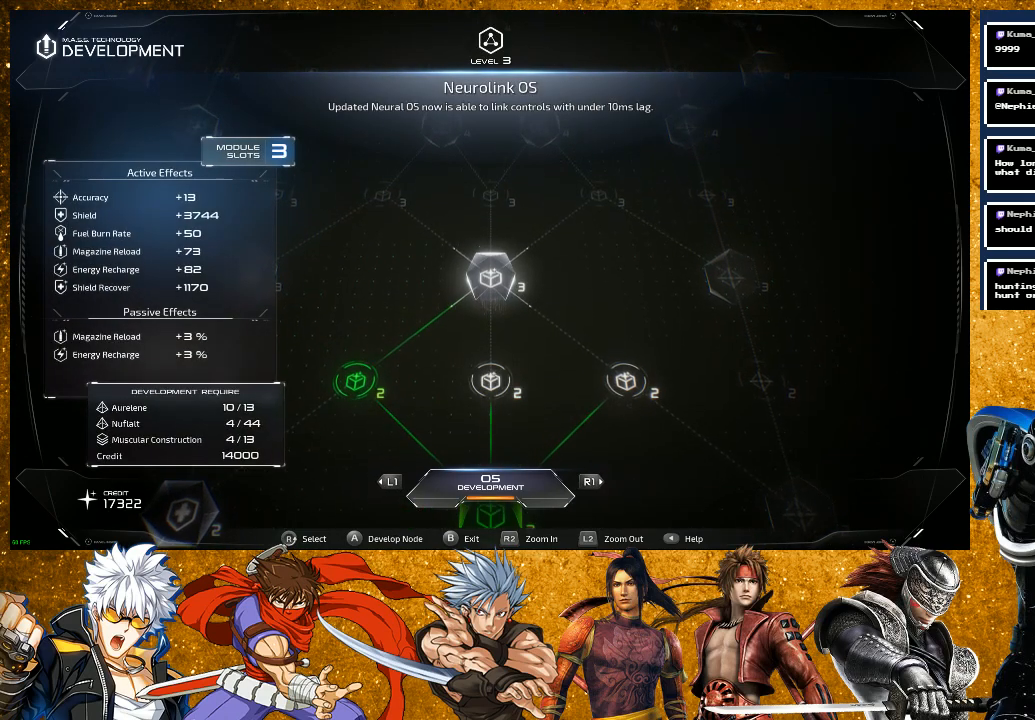
{"buttons": [], "left_stick": "center", "right_stick": "center", "events": []}
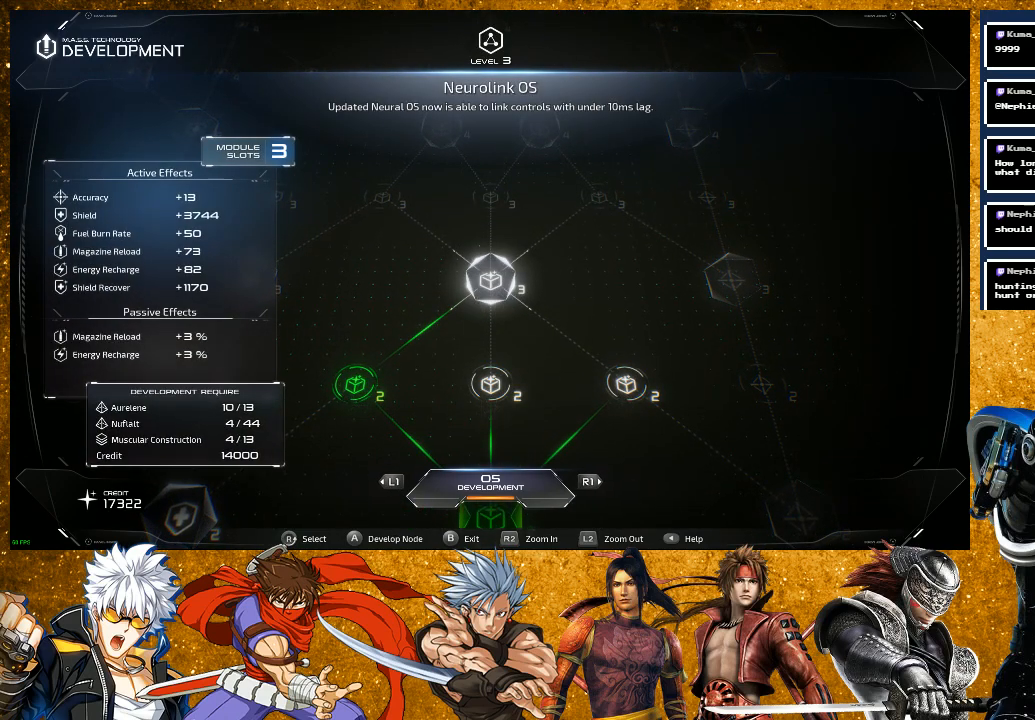
{"buttons": [], "left_stick": "center", "right_stick": "center", "events": []}
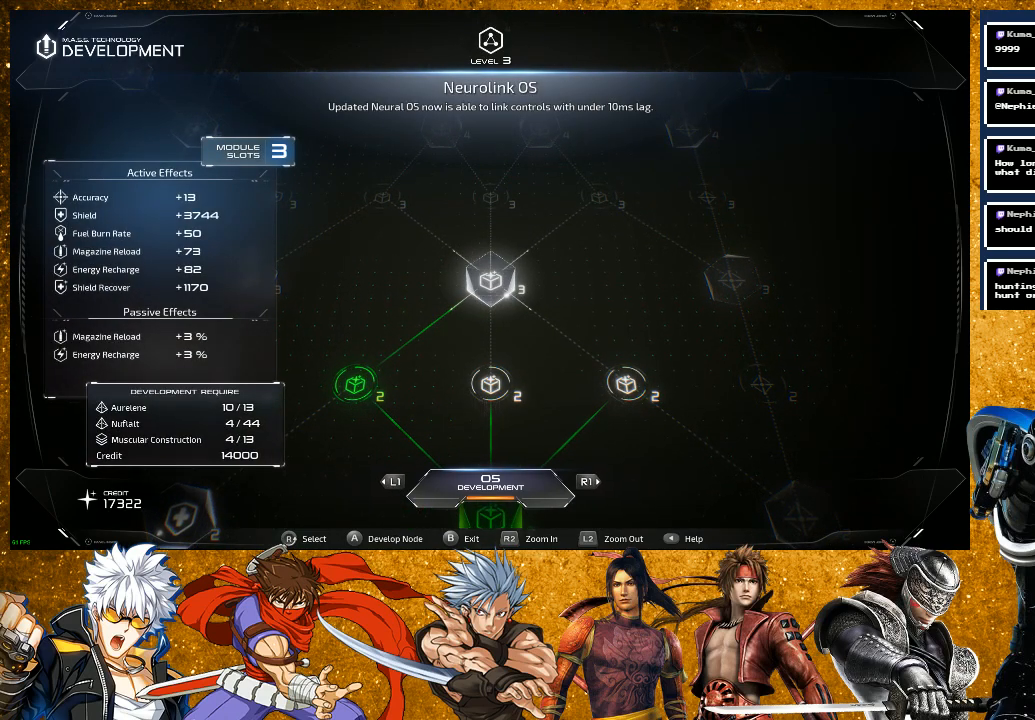
{"buttons": [], "left_stick": "center", "right_stick": "center", "events": []}
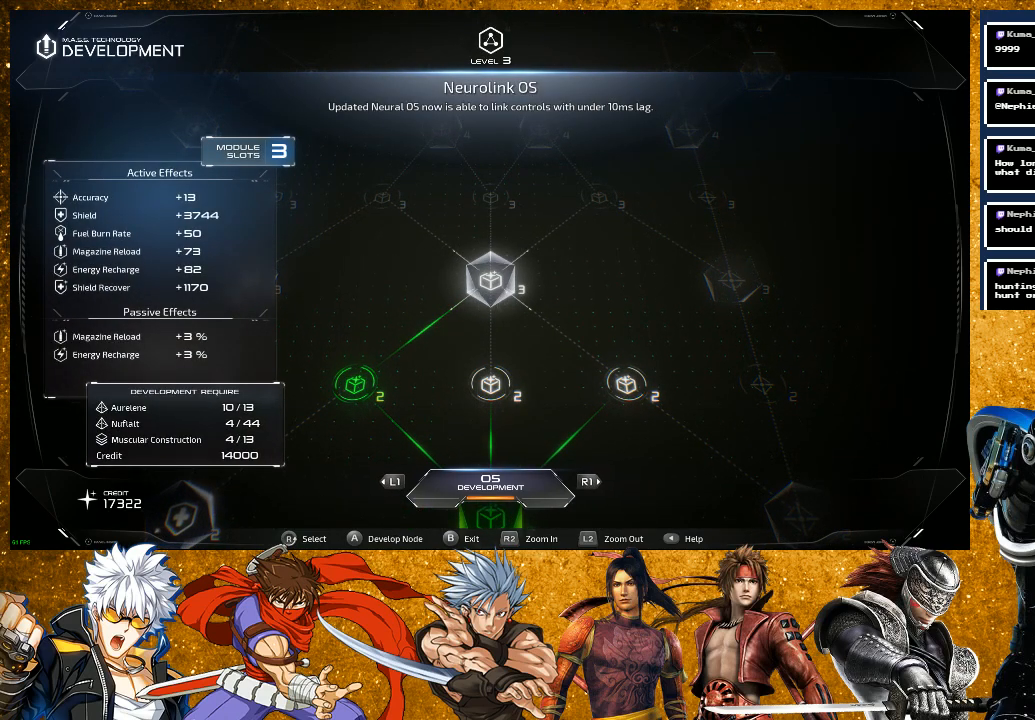
{"buttons": ["CROSS"], "left_stick": "center", "right_stick": "center", "events": [[483, "CROSS", "down"]]}
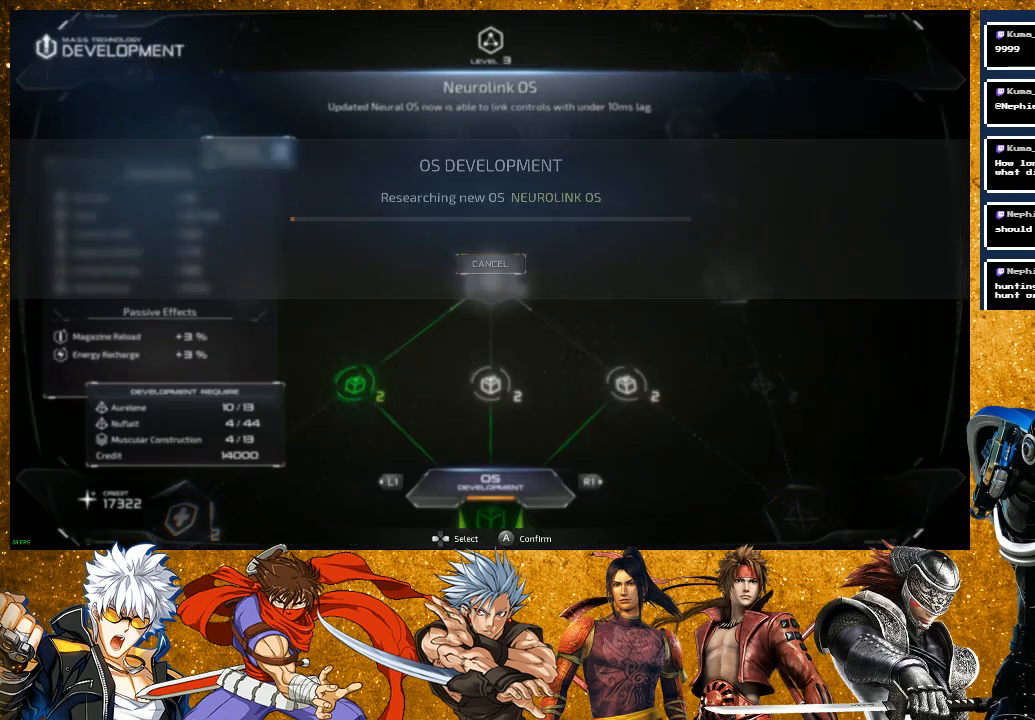
{"buttons": [], "left_stick": "center", "right_stick": "center", "events": [[150, "CROSS", "up"]]}
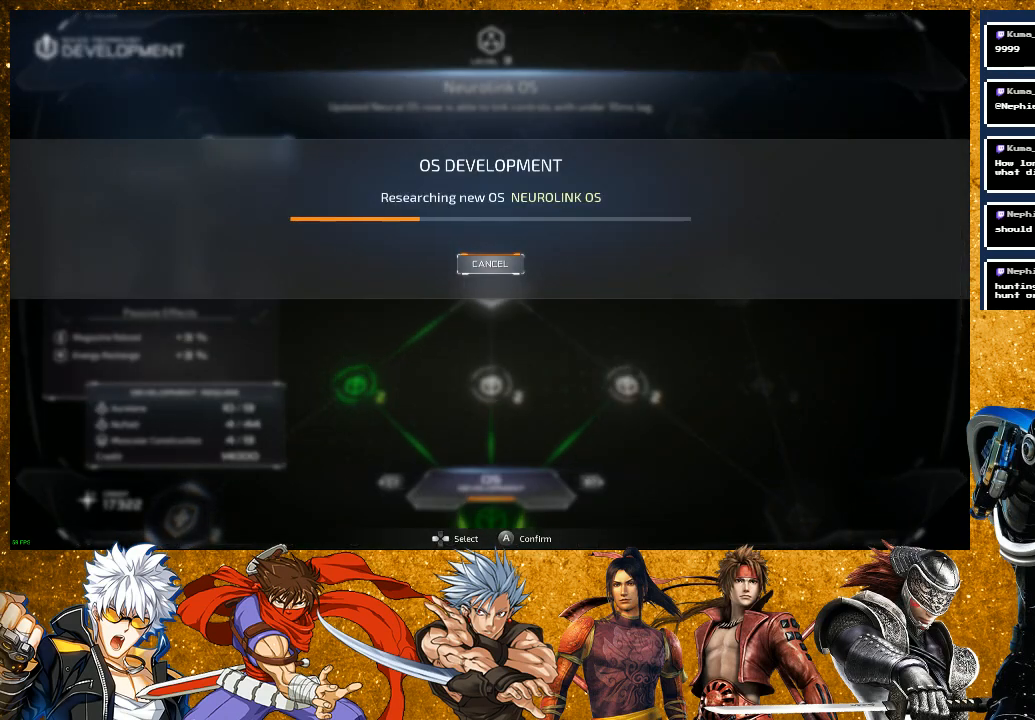
{"buttons": [], "left_stick": "center", "right_stick": "center", "events": []}
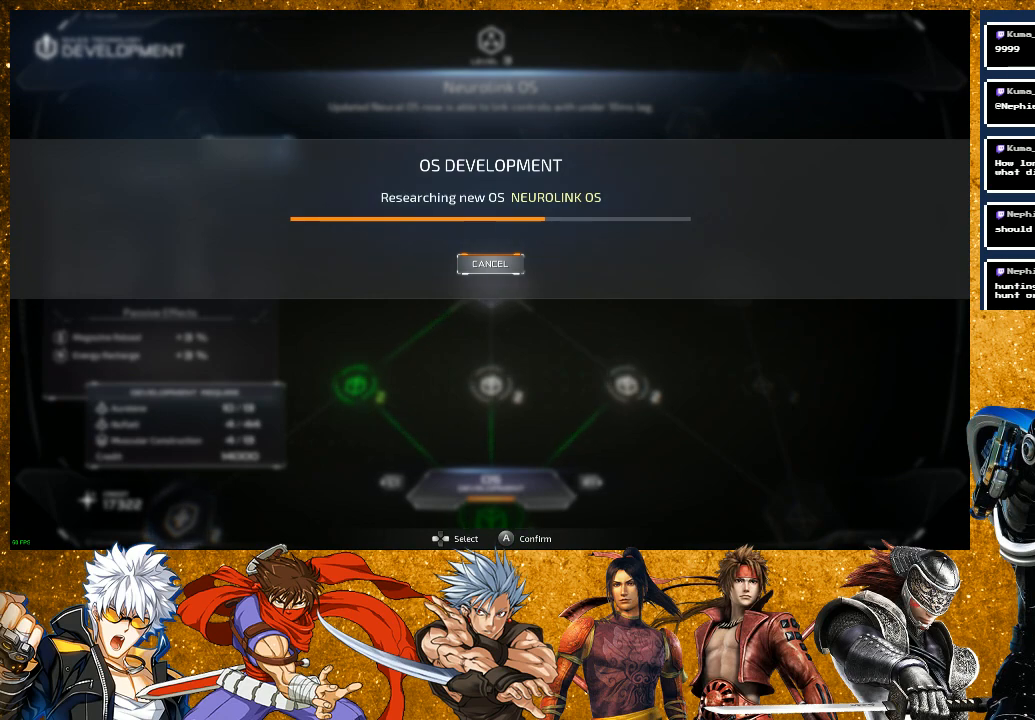
{"buttons": [], "left_stick": "center", "right_stick": "center", "events": []}
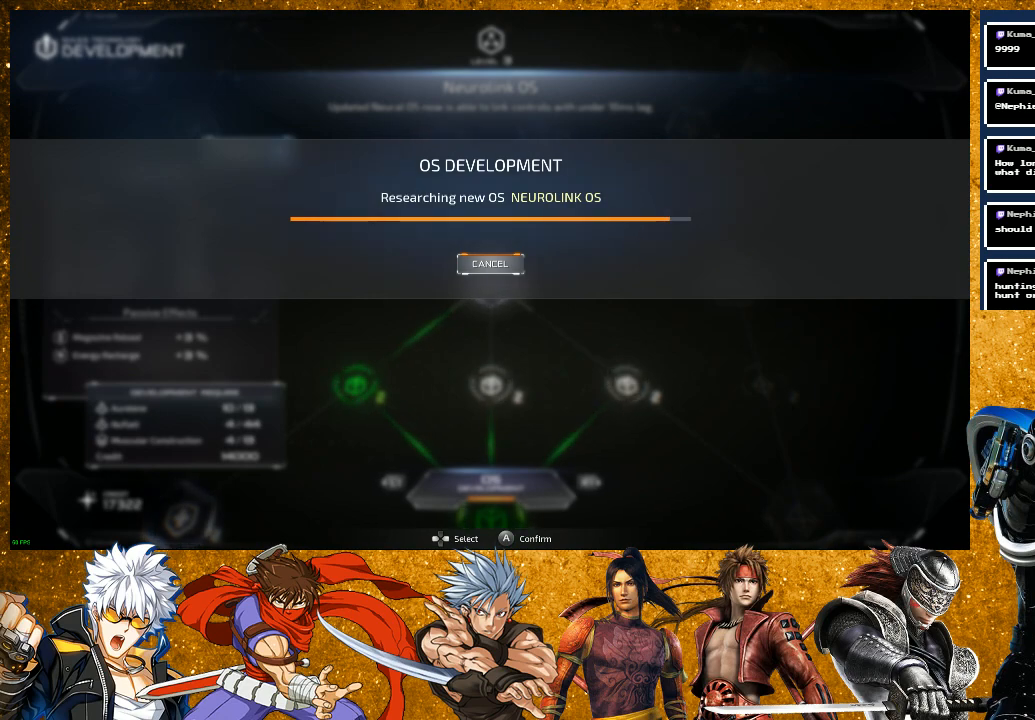
{"buttons": [], "left_stick": "center", "right_stick": "center", "events": []}
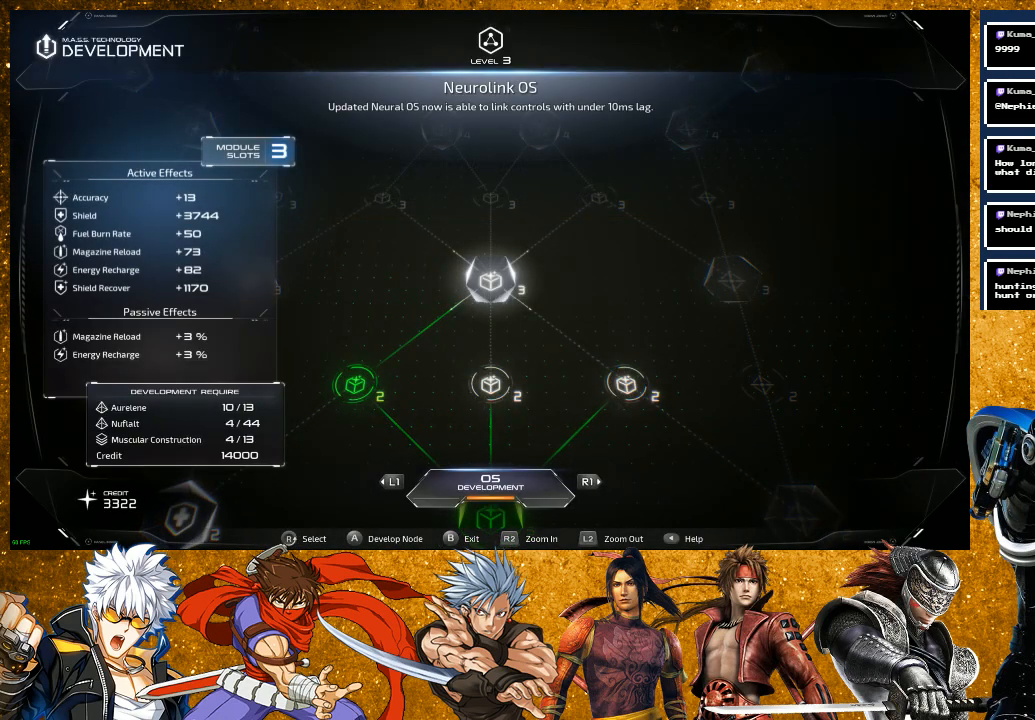
{"buttons": [], "left_stick": "center", "right_stick": "center", "events": []}
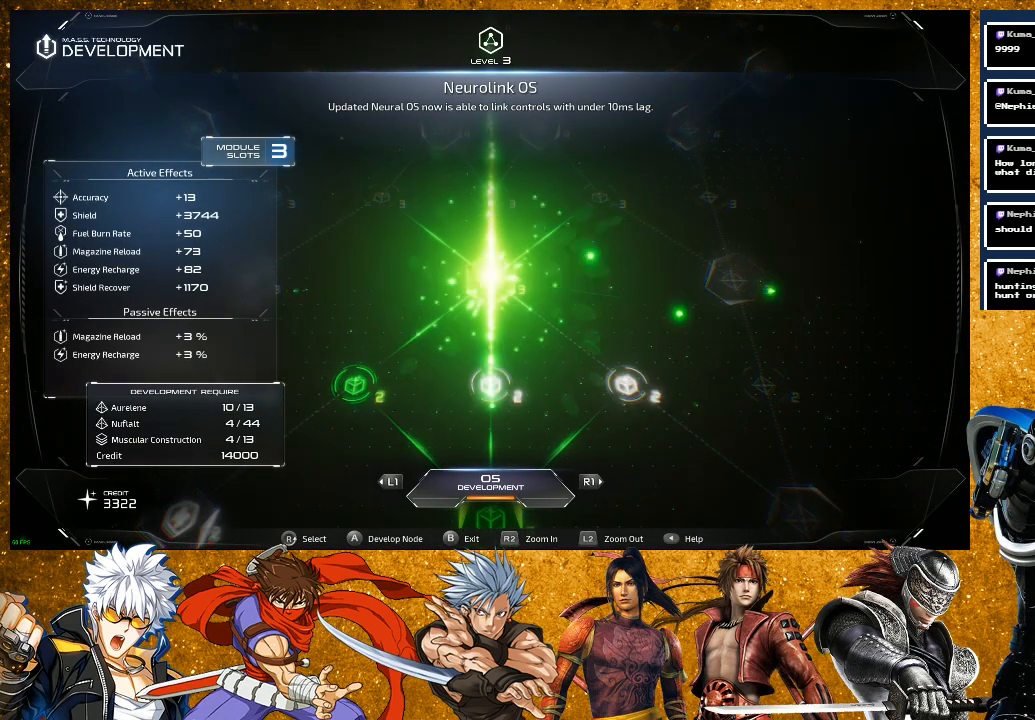
{"buttons": [], "left_stick": "center", "right_stick": "center", "events": []}
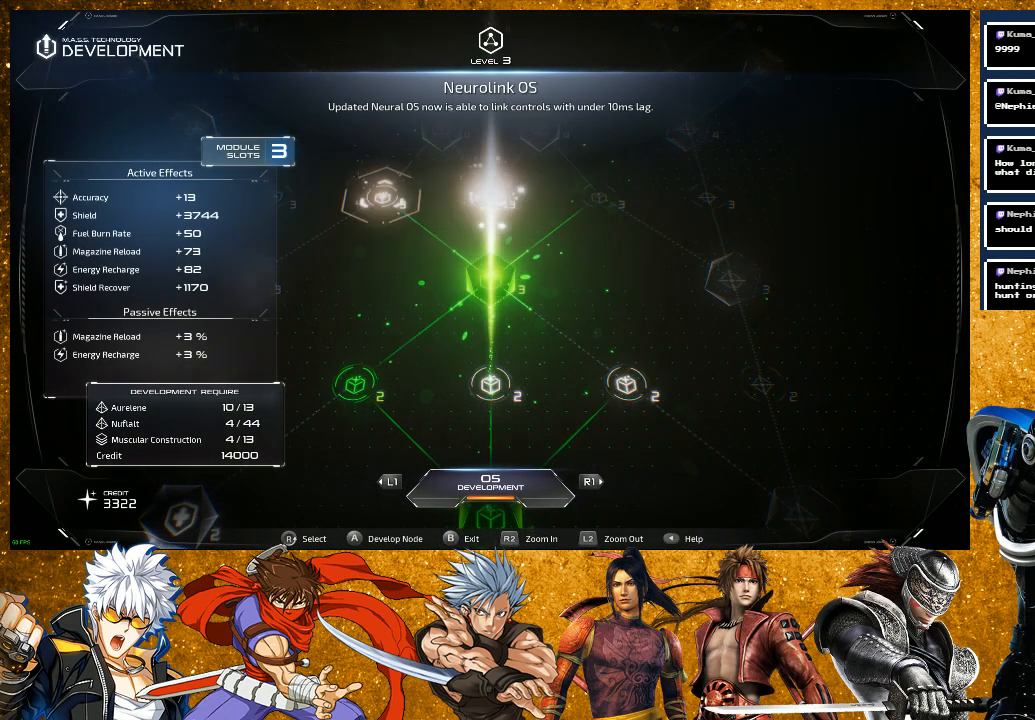
{"buttons": [], "left_stick": "center", "right_stick": "center", "events": []}
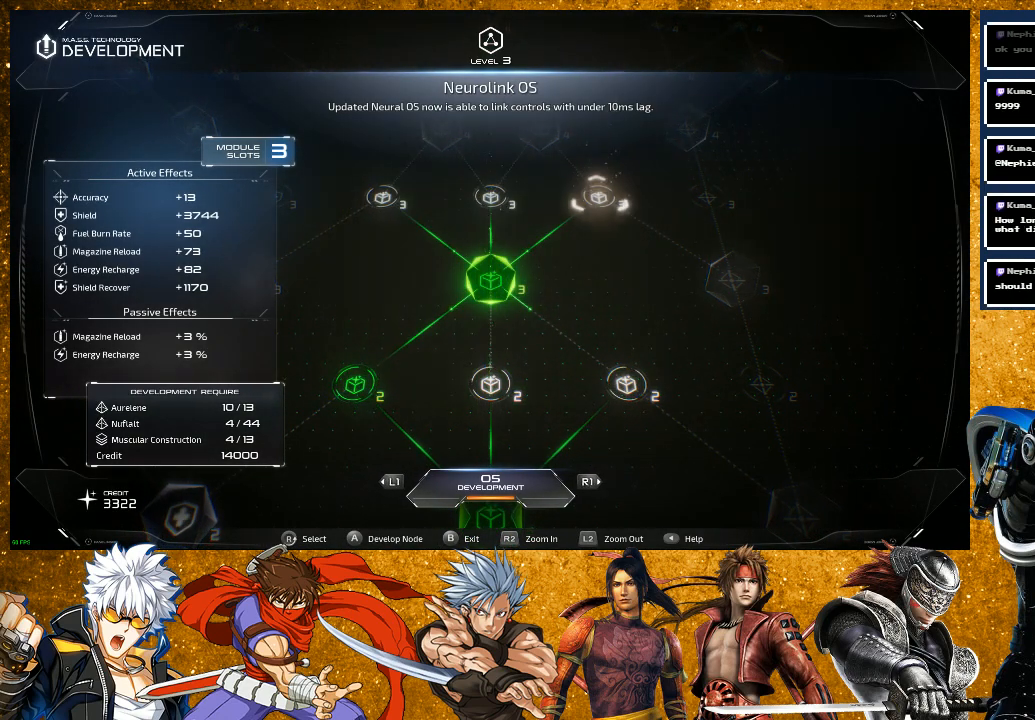
{"buttons": [], "left_stick": "center", "right_stick": "center", "events": []}
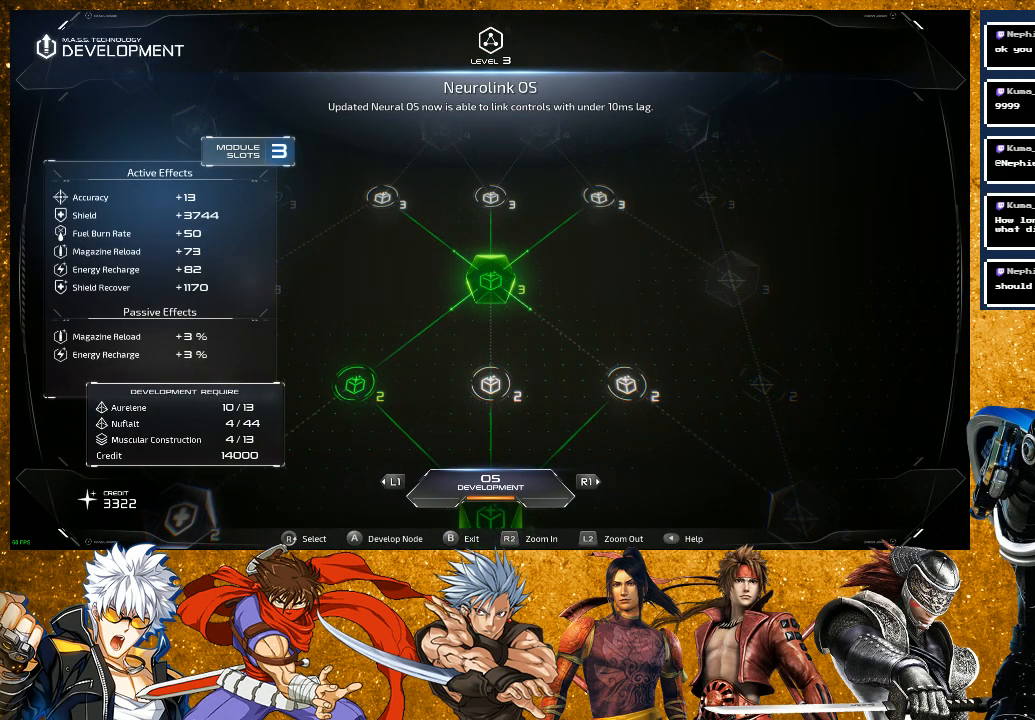
{"buttons": [], "left_stick": "center", "right_stick": "center", "events": []}
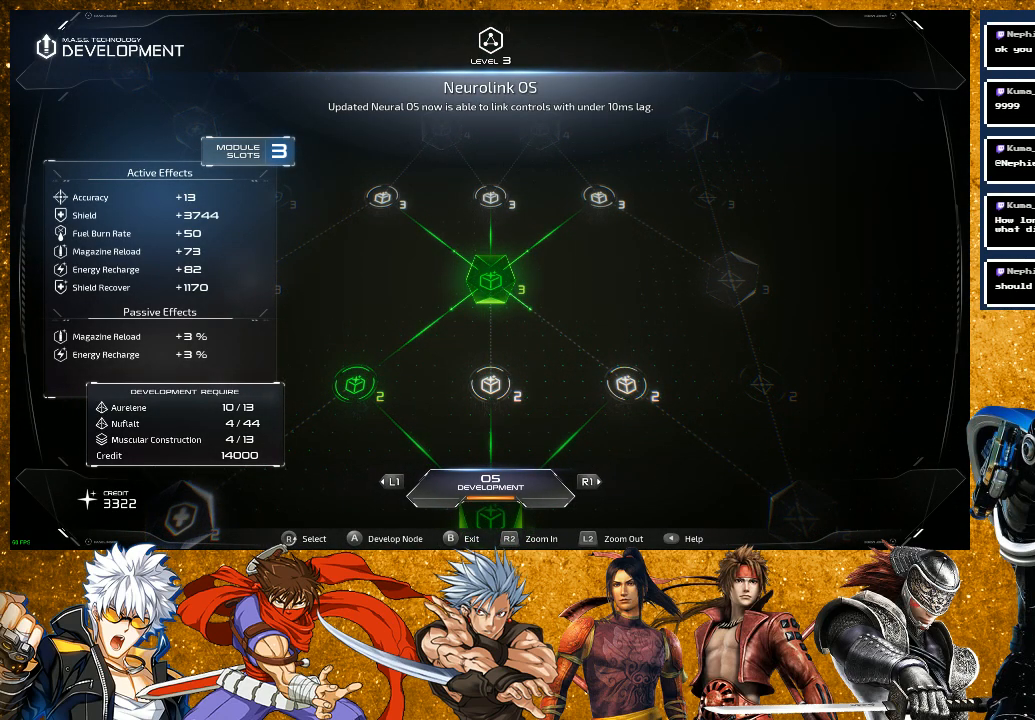
{"buttons": [], "left_stick": "center", "right_stick": "center", "events": []}
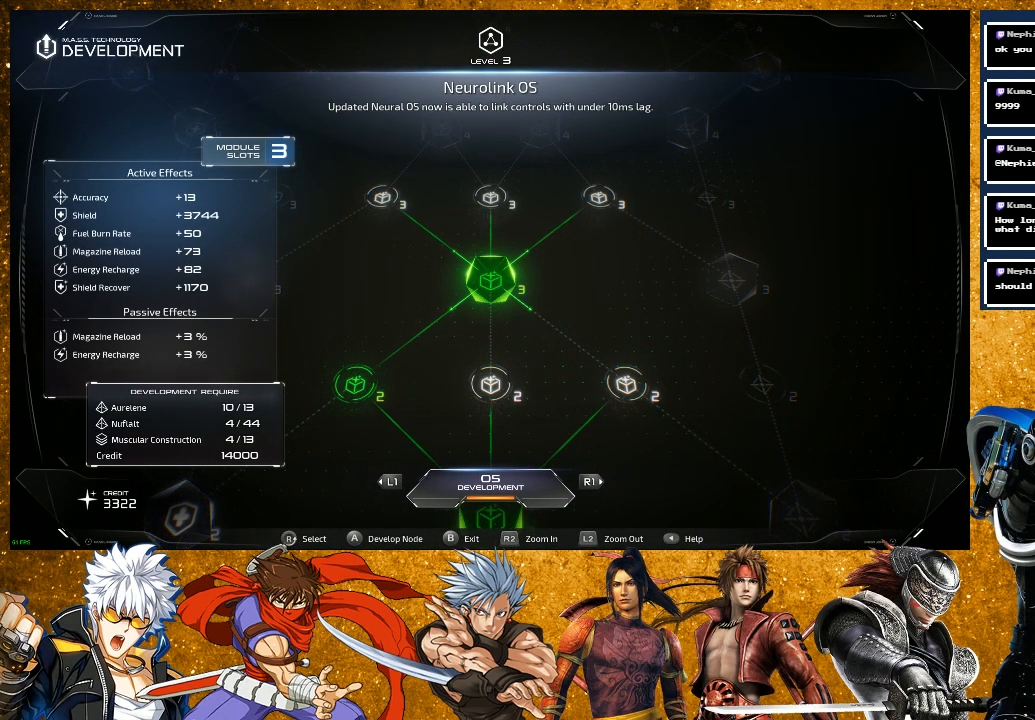
{"buttons": [], "left_stick": "center", "right_stick": "center", "events": []}
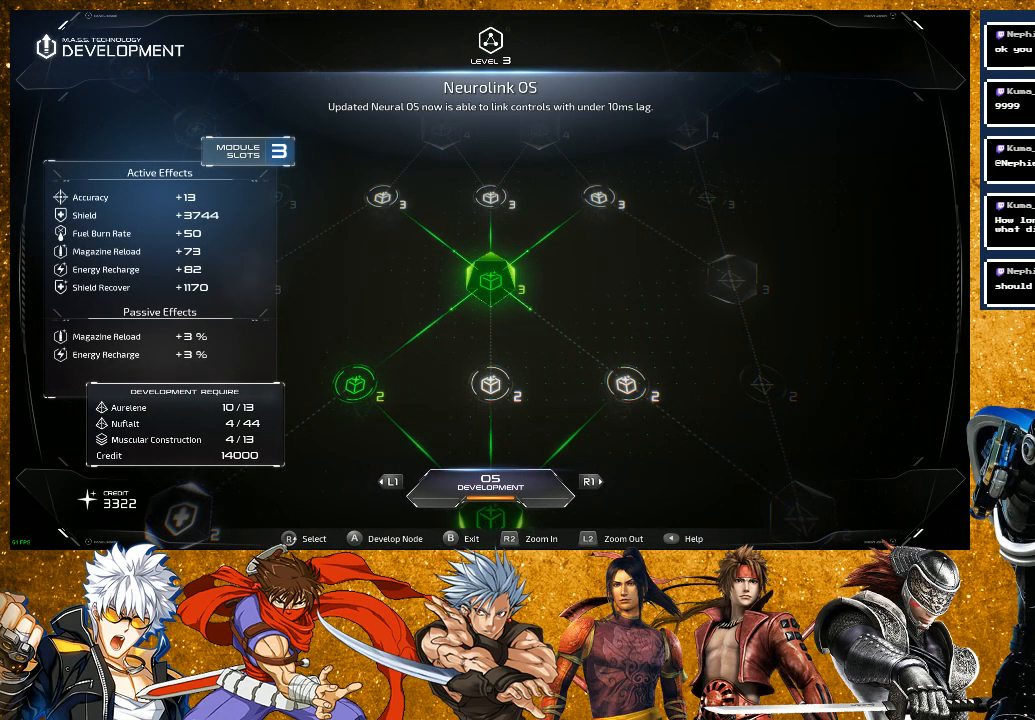
{"buttons": [], "left_stick": "center", "right_stick": "center", "events": [[233, "right_stick", "up"], [450, "right_stick", "center"]]}